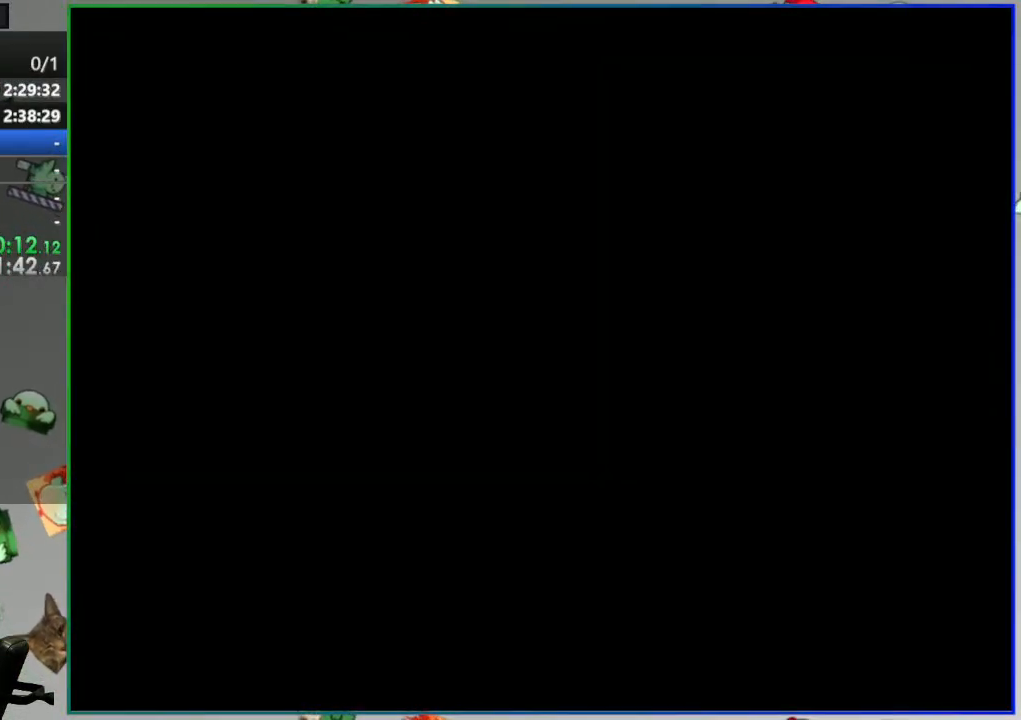
Gameplay with a controller (Nintendo layout); each line is a JSON object with the inputs held at the frame after it. "events" lists button and stick changes between this image and that frame as [ms after this image, input, new state], when the widget could be followed in between. Not read: L3 R3 SELECT START.
{"buttons": ["Y", "DPAD_LEFT"], "events": []}
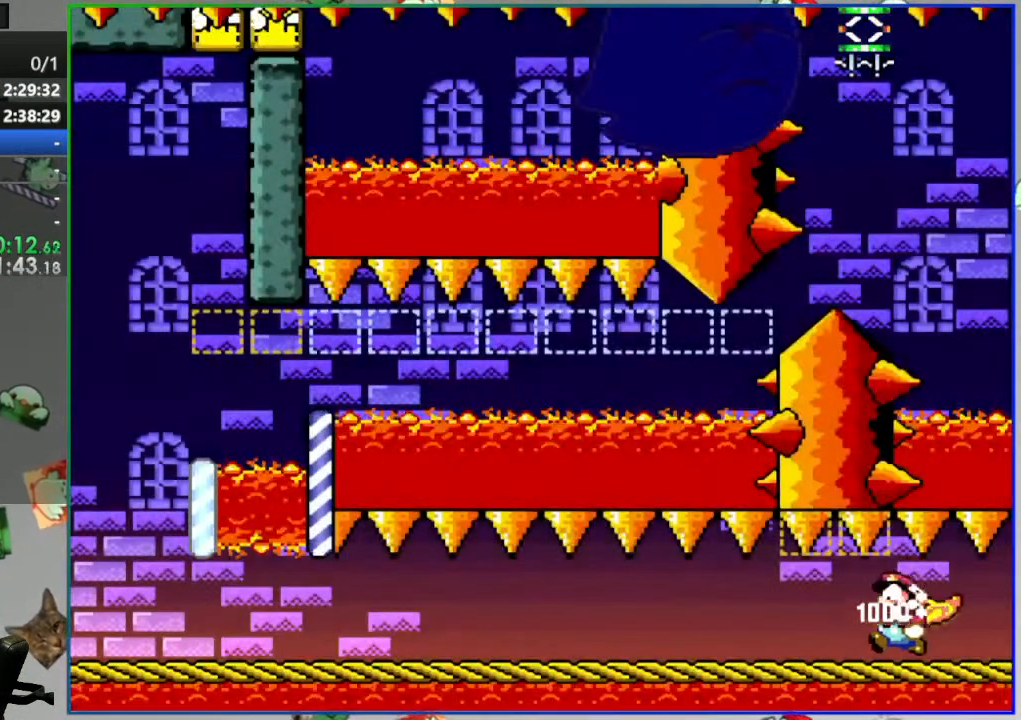
{"buttons": ["Y", "DPAD_LEFT"], "events": []}
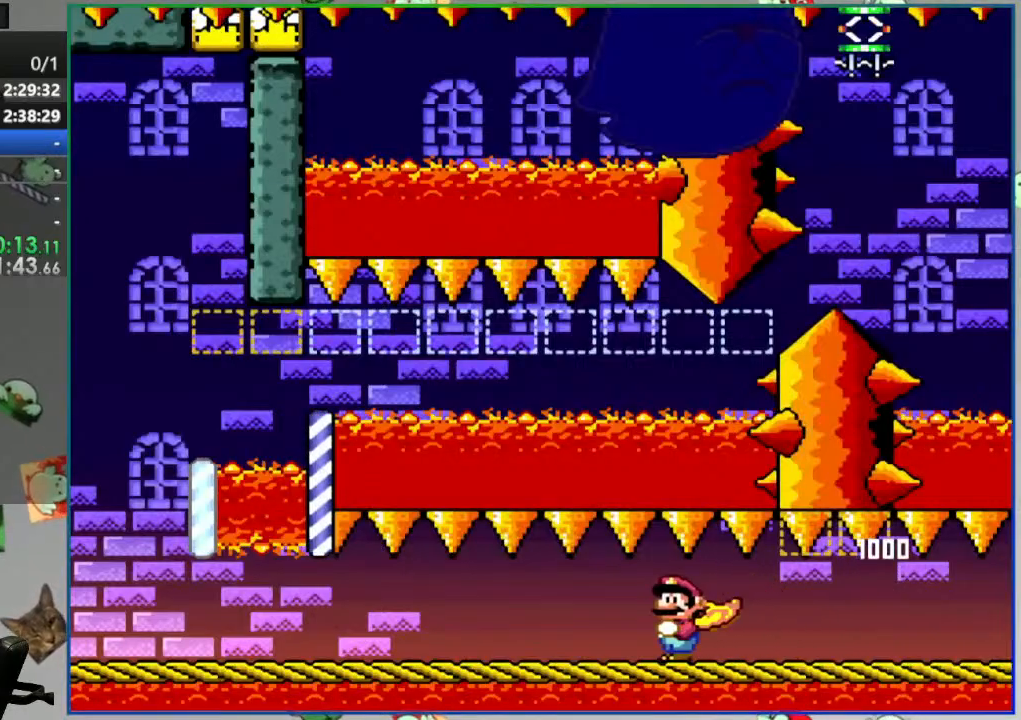
{"buttons": ["Y", "DPAD_LEFT"], "events": []}
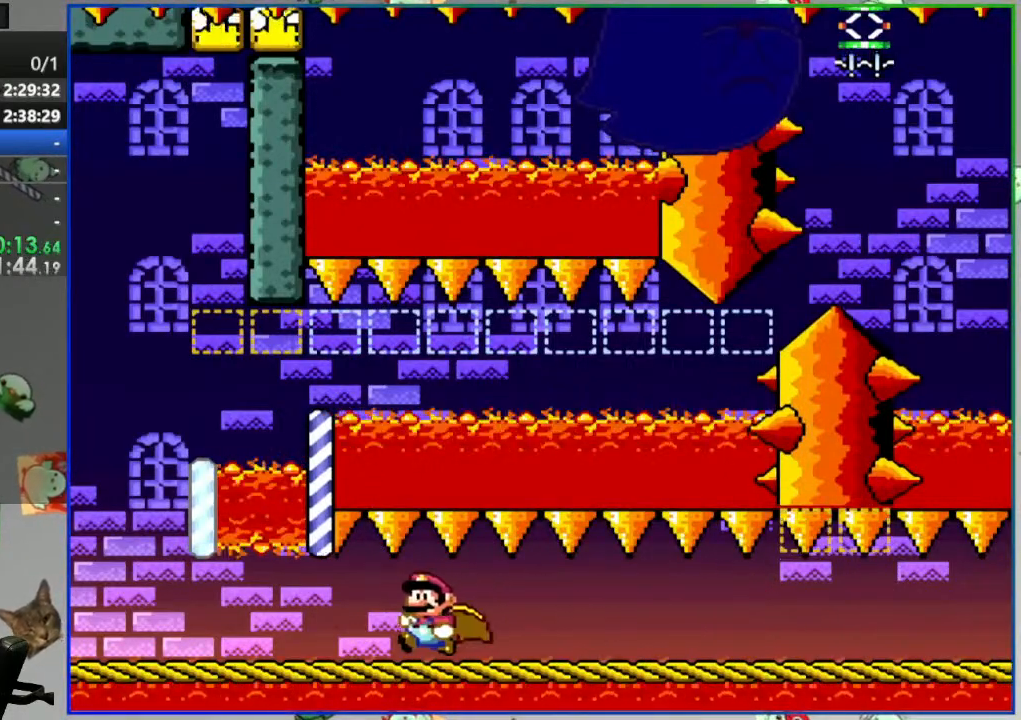
{"buttons": ["B", "Y", "DPAD_LEFT"], "events": [[333, "B", "down"]]}
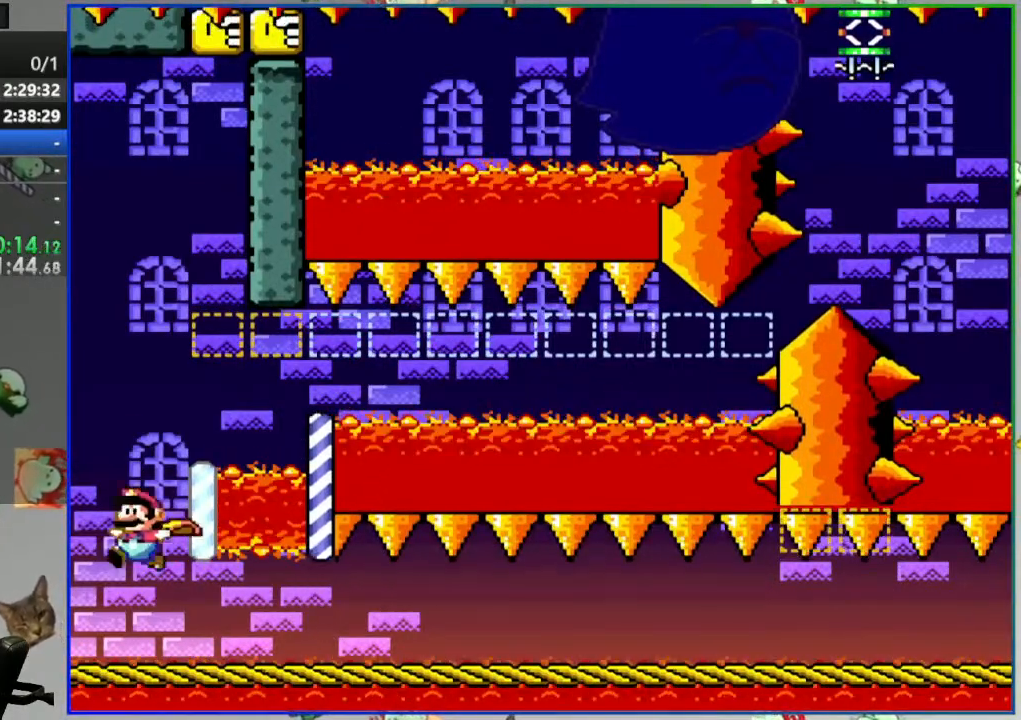
{"buttons": ["B", "Y", "DPAD_RIGHT"], "events": [[33, "DPAD_LEFT", "up"], [67, "DPAD_RIGHT", "down"]]}
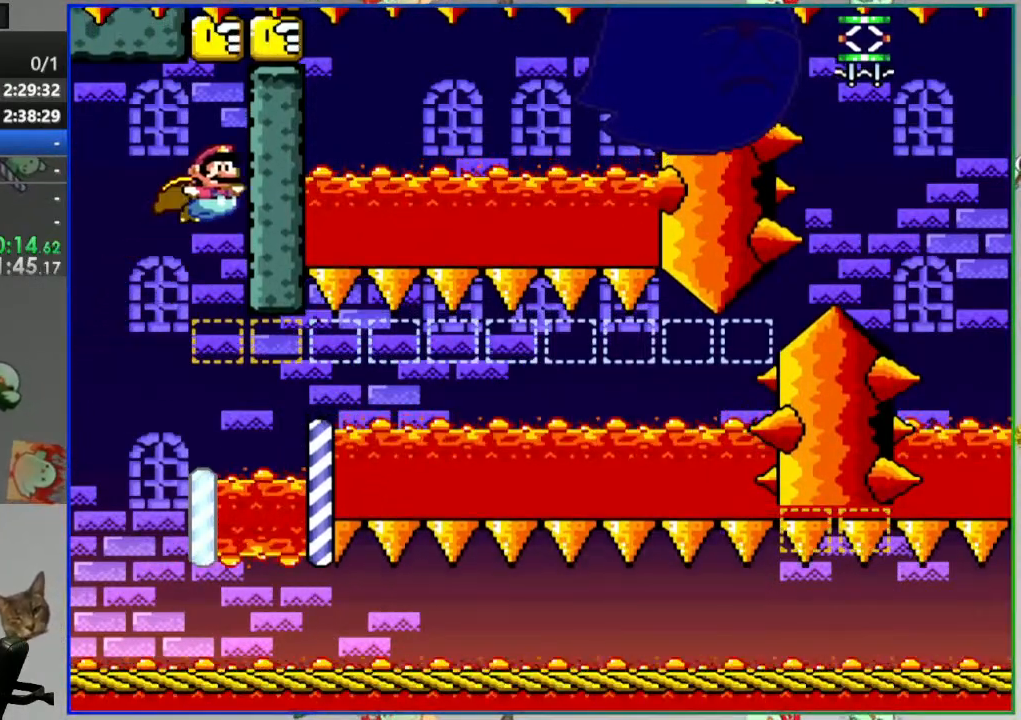
{"buttons": ["B", "Y", "DPAD_RIGHT"], "events": []}
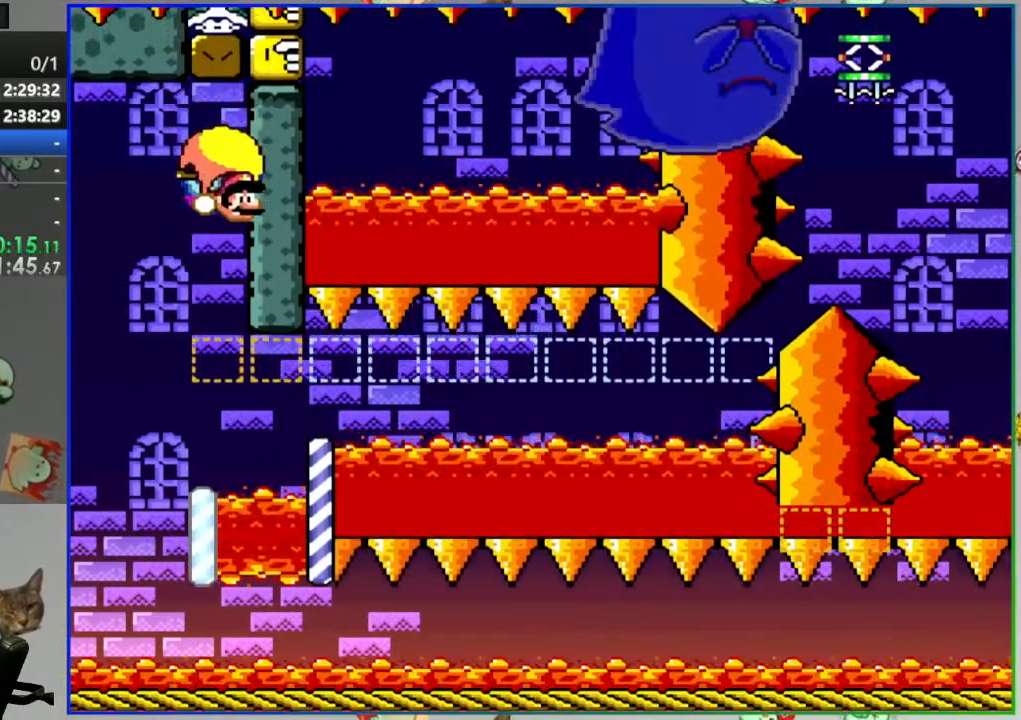
{"buttons": ["B", "Y", "DPAD_LEFT"], "events": [[200, "DPAD_RIGHT", "up"], [217, "DPAD_LEFT", "down"]]}
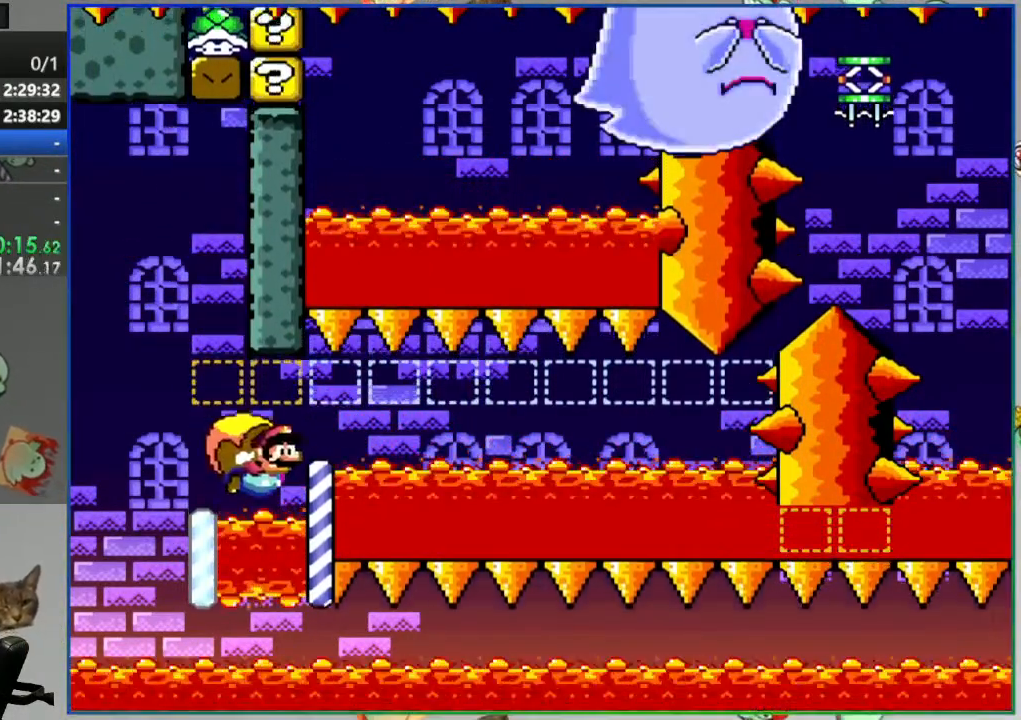
{"buttons": ["B", "Y", "DPAD_LEFT"], "events": []}
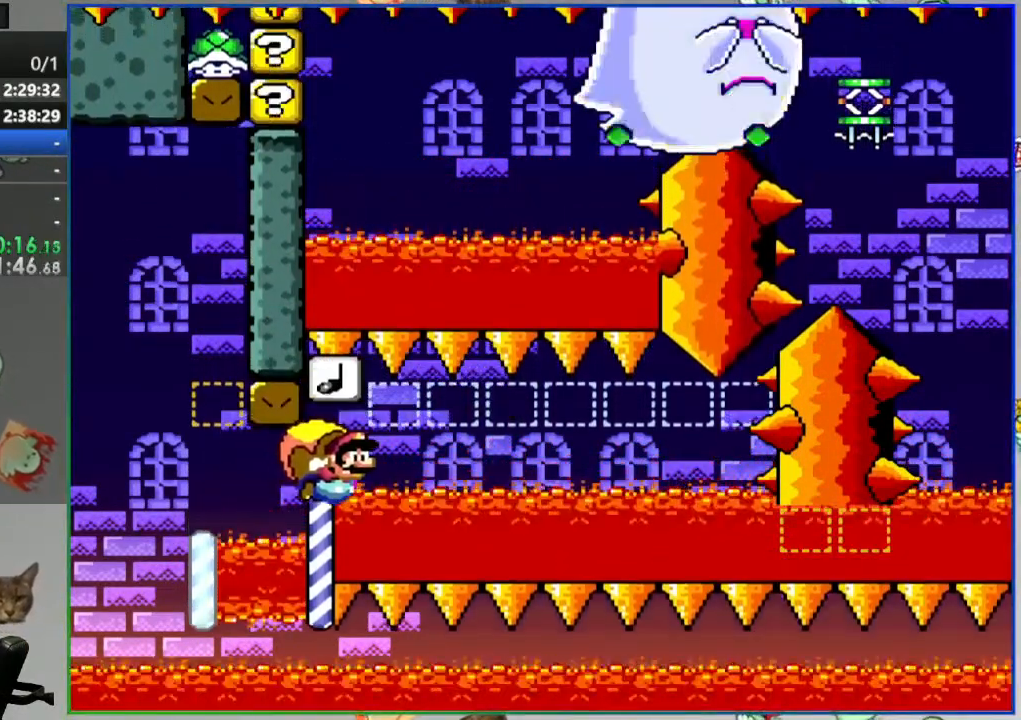
{"buttons": ["B", "Y", "DPAD_LEFT"], "events": []}
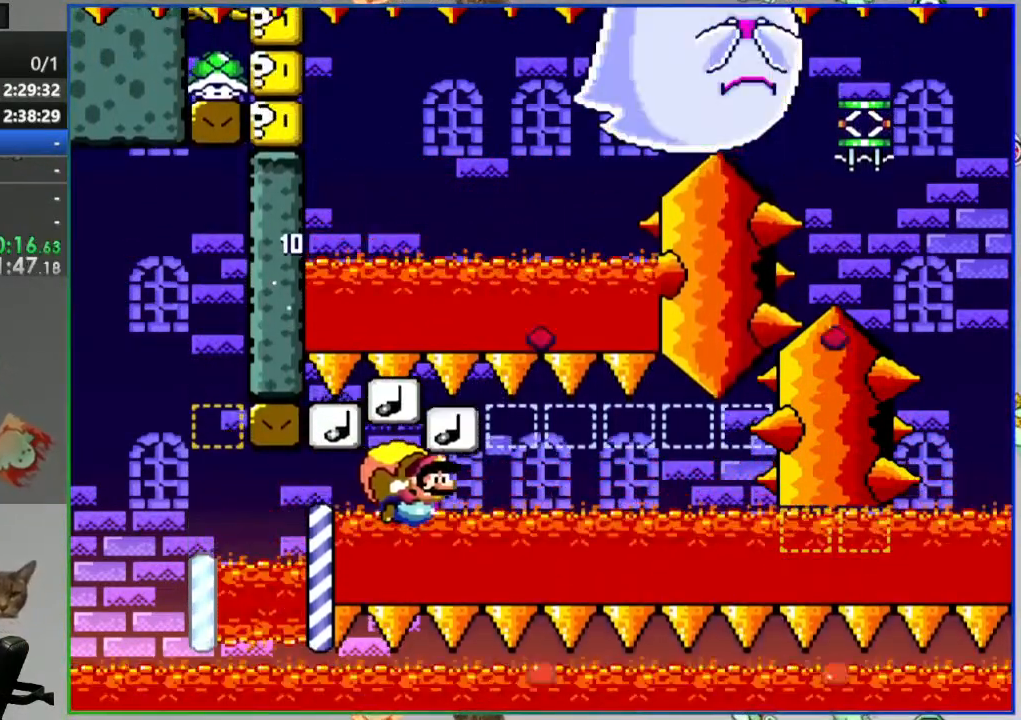
{"buttons": ["B", "Y", "DPAD_LEFT"], "events": []}
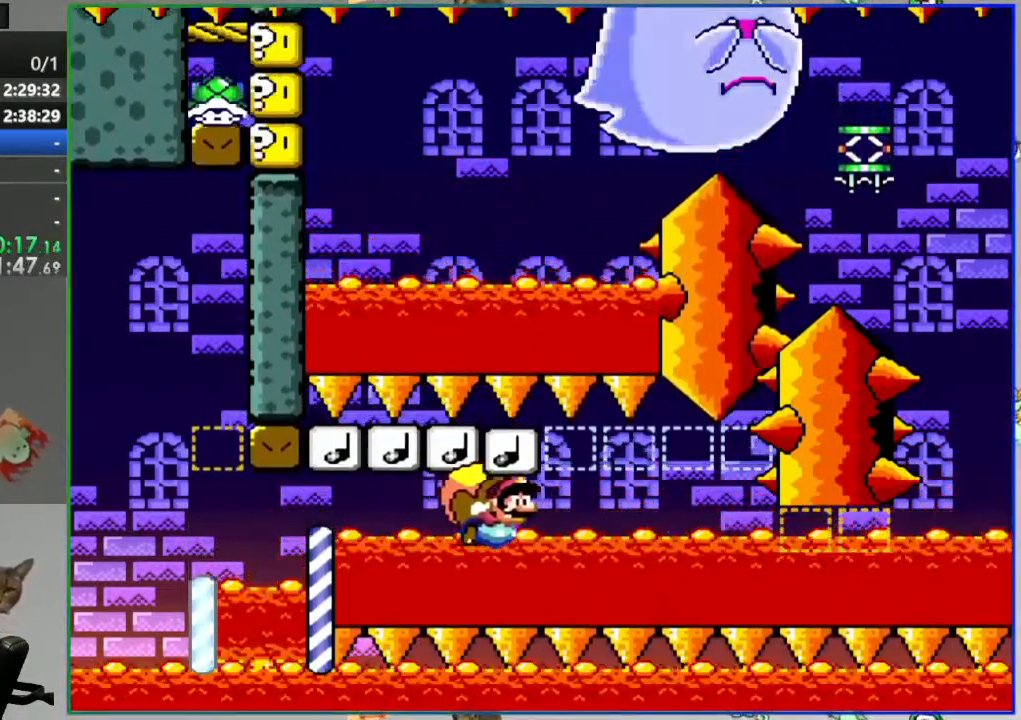
{"buttons": ["B", "Y", "DPAD_LEFT"], "events": []}
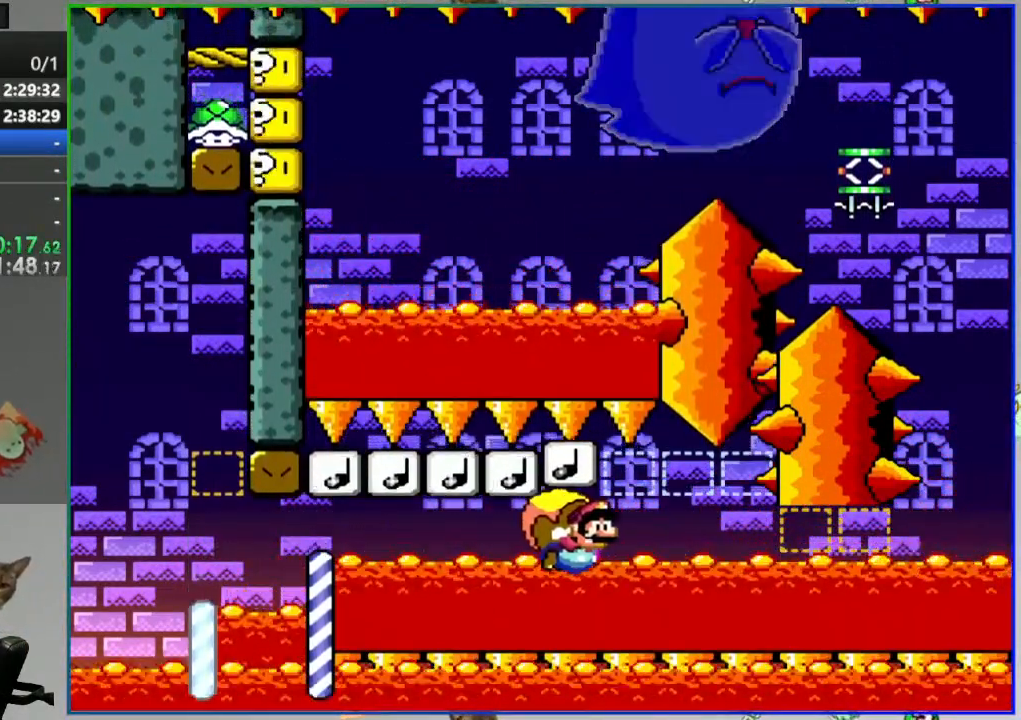
{"buttons": ["B", "Y", "DPAD_LEFT"], "events": []}
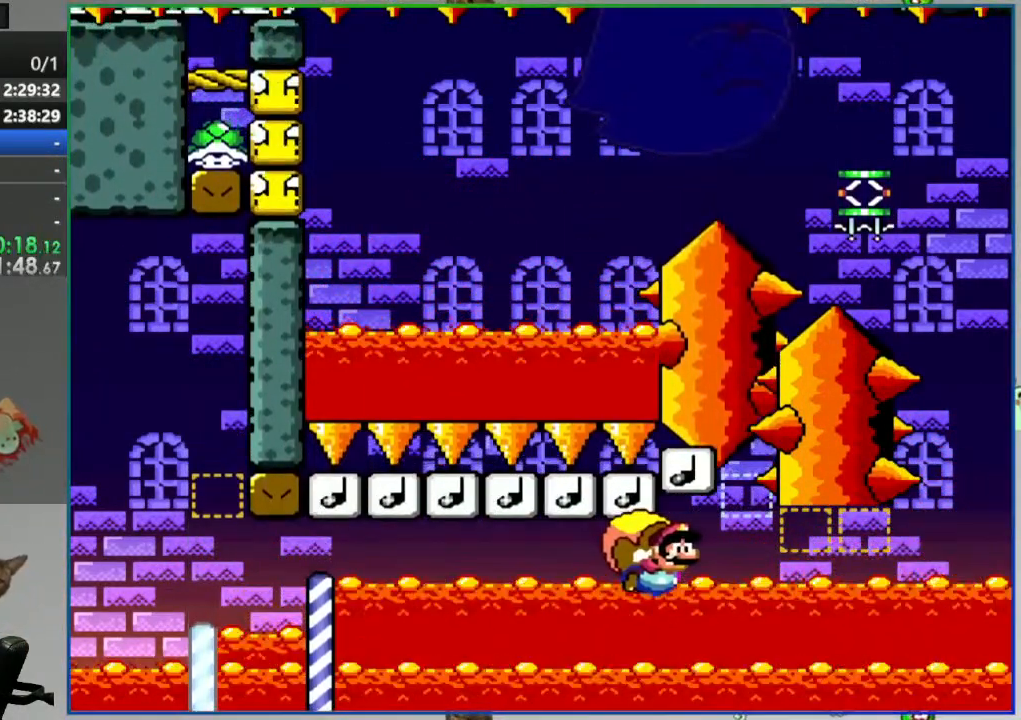
{"buttons": ["B", "Y", "DPAD_LEFT"], "events": []}
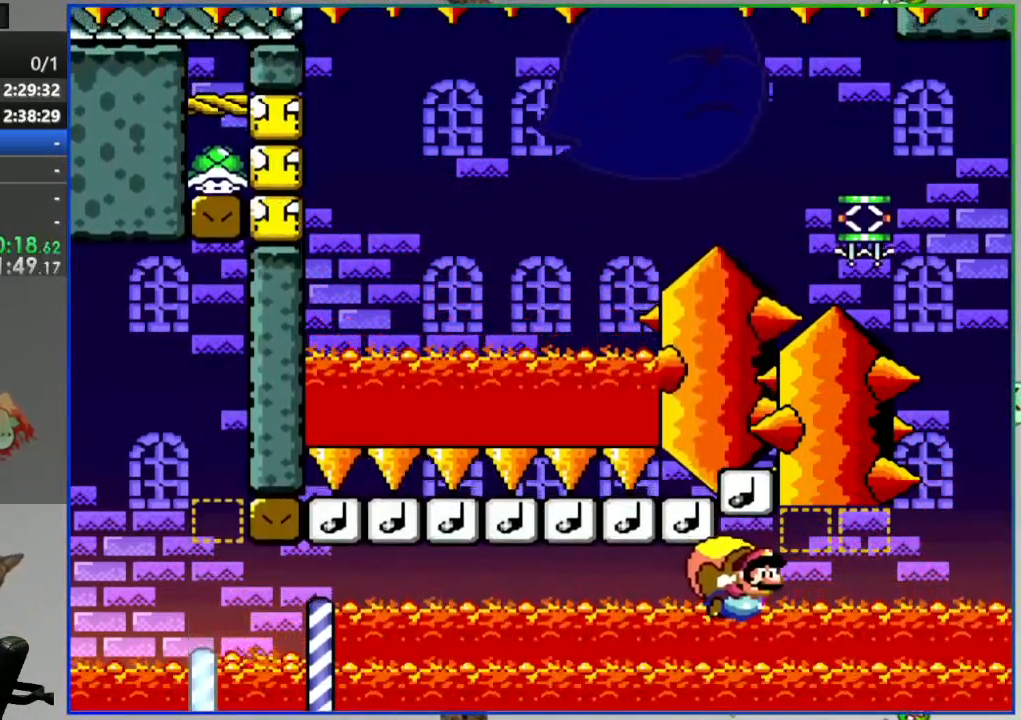
{"buttons": ["B", "Y", "DPAD_LEFT"], "events": []}
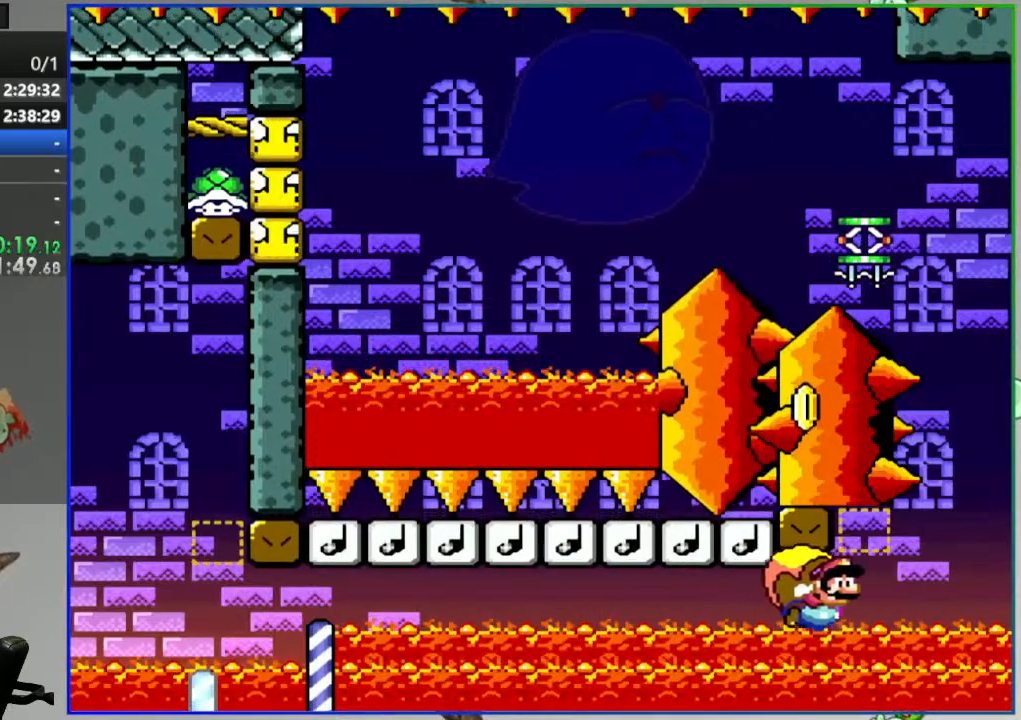
{"buttons": ["B", "Y", "DPAD_LEFT"], "events": []}
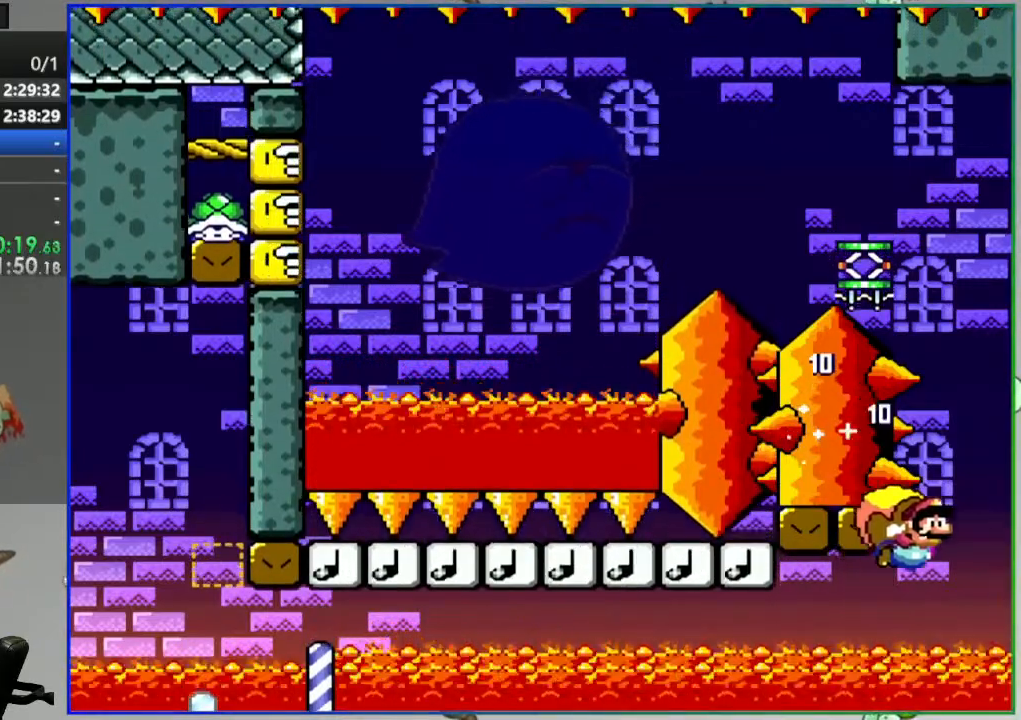
{"buttons": ["B", "Y"], "events": [[167, "X", "down"], [267, "X", "up"], [500, "DPAD_LEFT", "up"]]}
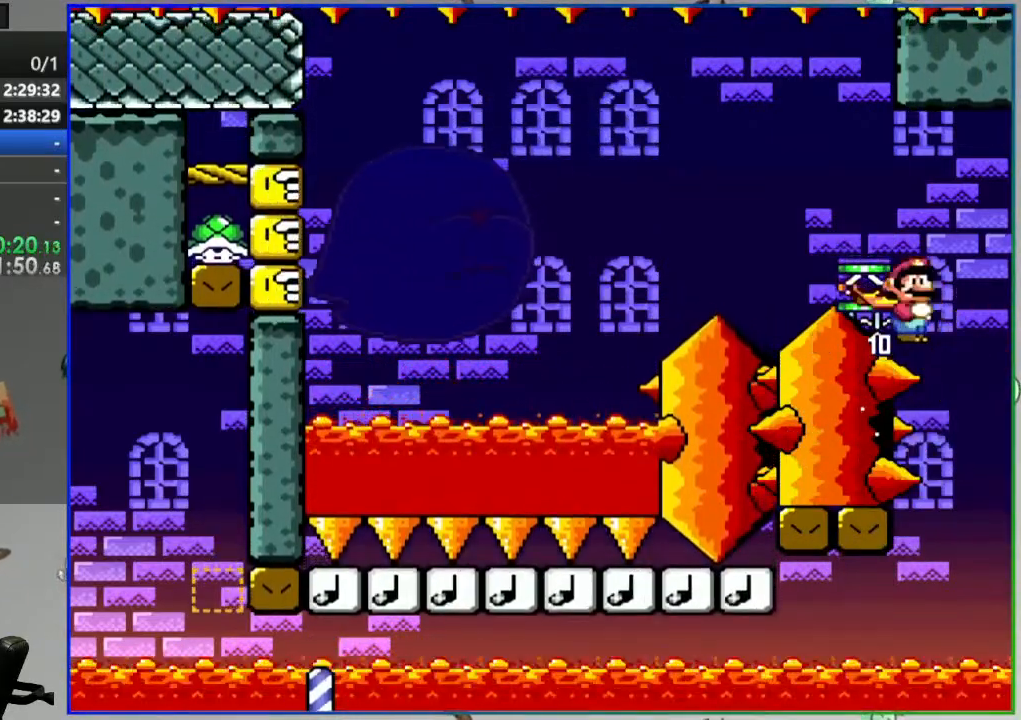
{"buttons": ["B", "Y"], "events": []}
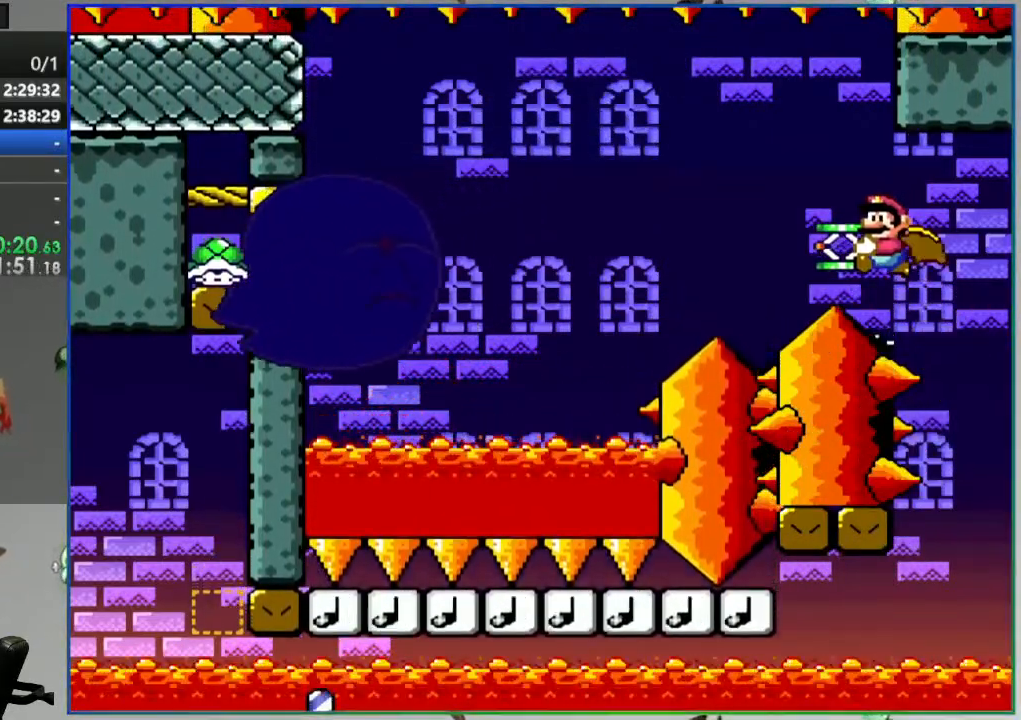
{"buttons": ["B", "Y"], "events": [[50, "DPAD_RIGHT", "down"], [417, "DPAD_RIGHT", "up"]]}
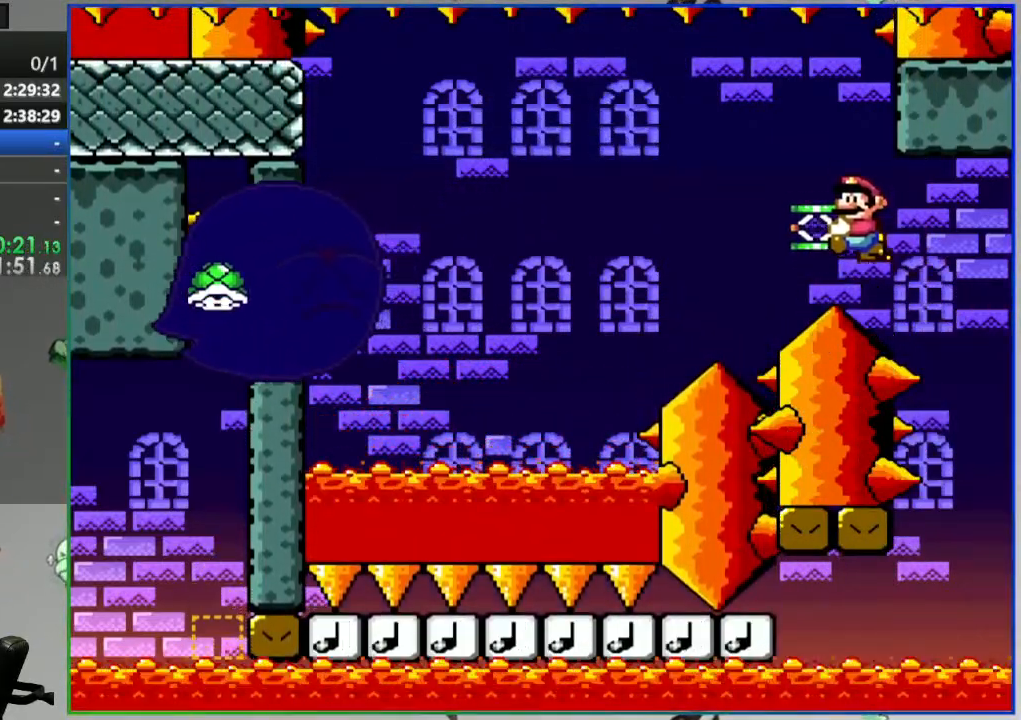
{"buttons": ["B", "Y"], "events": []}
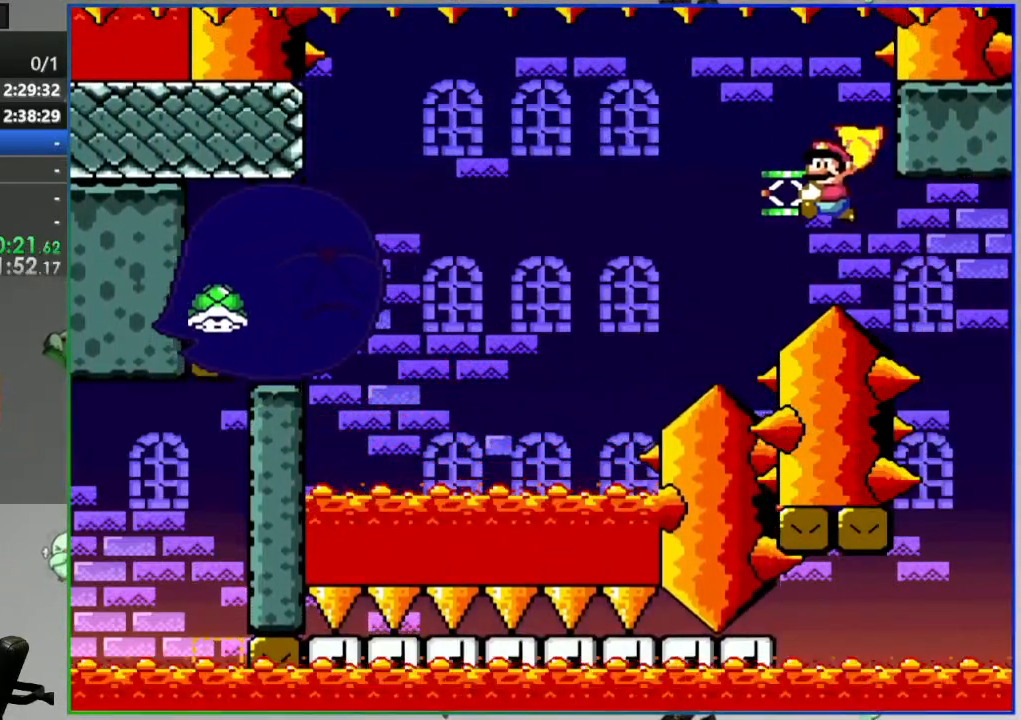
{"buttons": ["B", "Y", "DPAD_LEFT"], "events": [[33, "DPAD_RIGHT", "down"], [233, "DPAD_RIGHT", "up"], [267, "DPAD_LEFT", "down"]]}
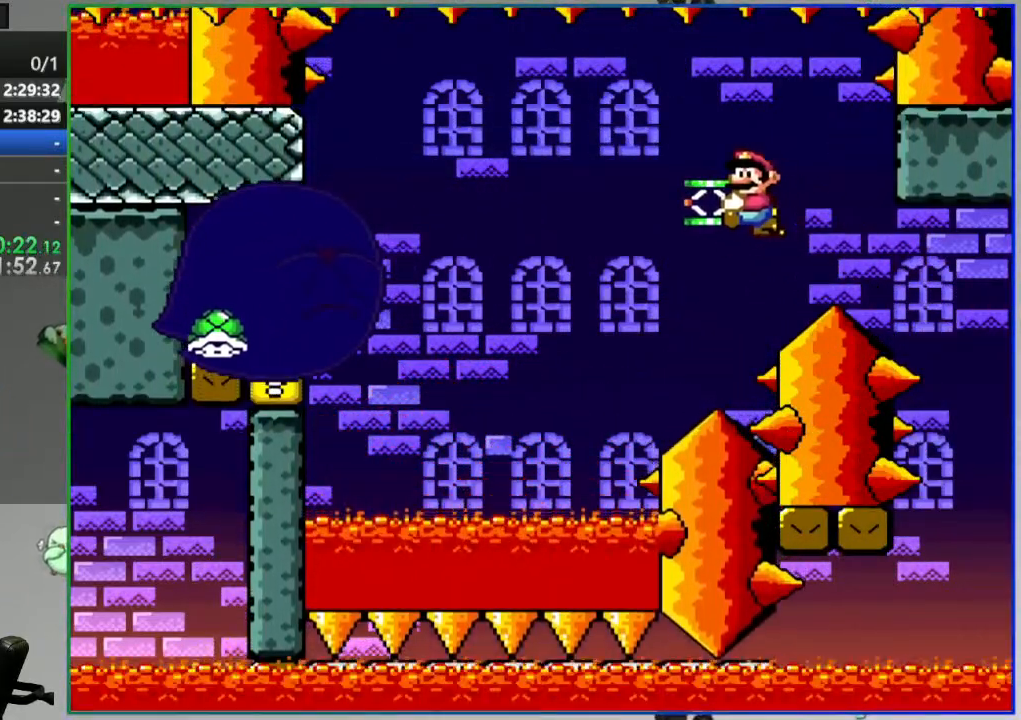
{"buttons": ["B", "Y"], "events": [[17, "DPAD_LEFT", "up"]]}
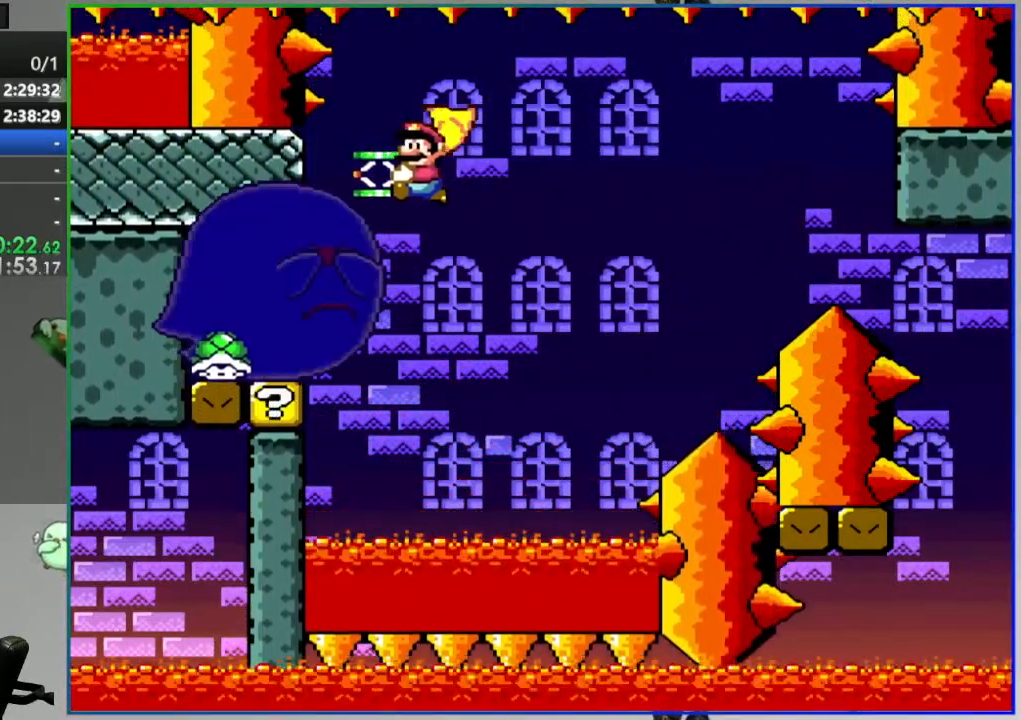
{"buttons": ["B", "Y", "DPAD_LEFT"], "events": [[183, "X", "down"], [250, "DPAD_RIGHT", "down"], [267, "X", "up"], [383, "DPAD_RIGHT", "up"], [433, "DPAD_LEFT", "down"]]}
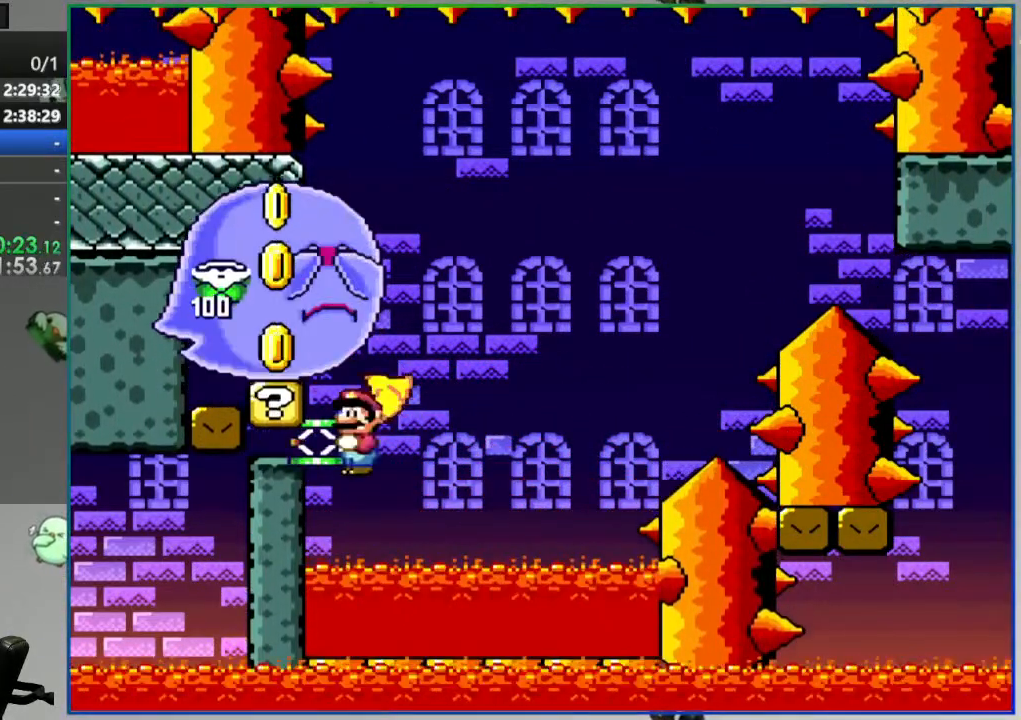
{"buttons": ["B", "Y", "DPAD_LEFT"], "events": []}
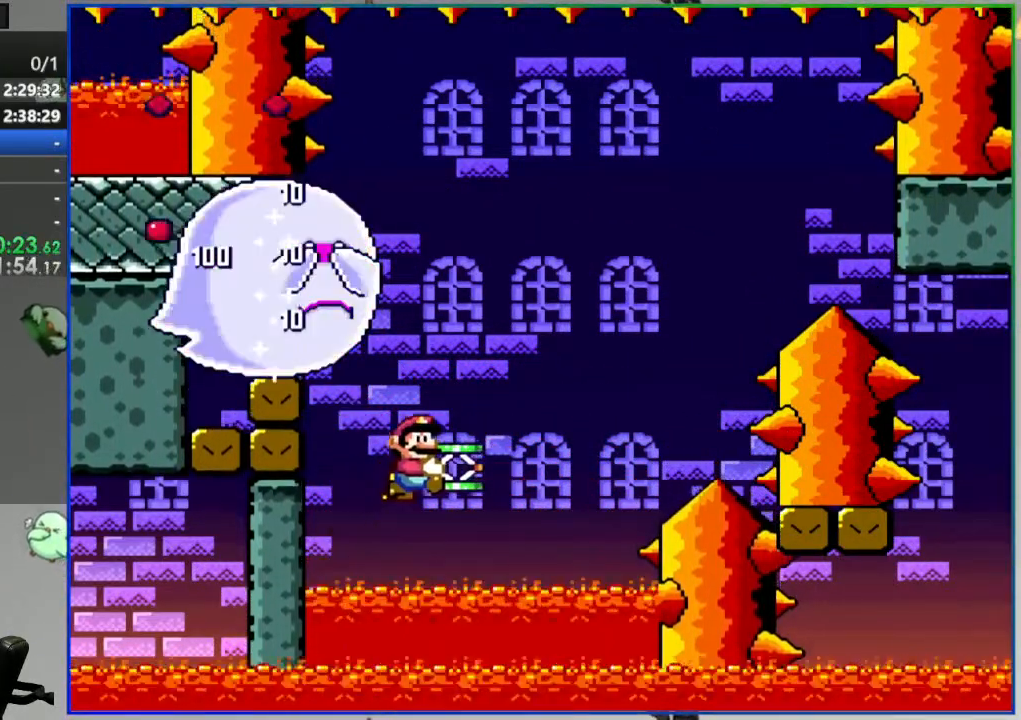
{"buttons": ["B", "Y", "DPAD_LEFT"], "events": [[50, "DPAD_LEFT", "up"], [467, "DPAD_LEFT", "down"]]}
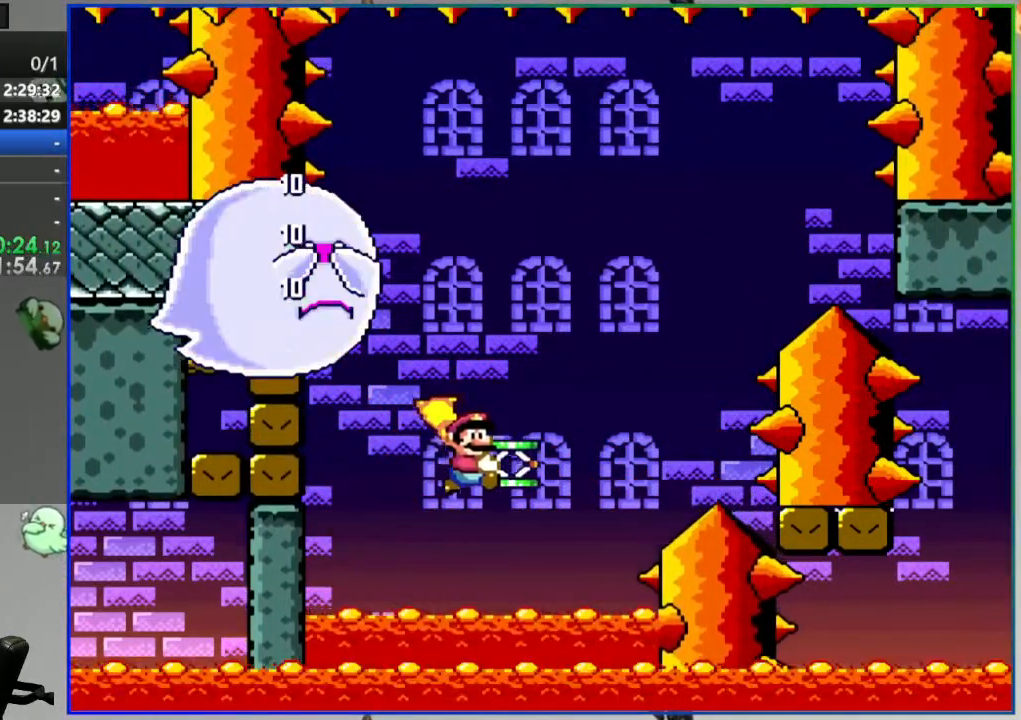
{"buttons": ["B", "Y"], "events": [[383, "DPAD_LEFT", "up"]]}
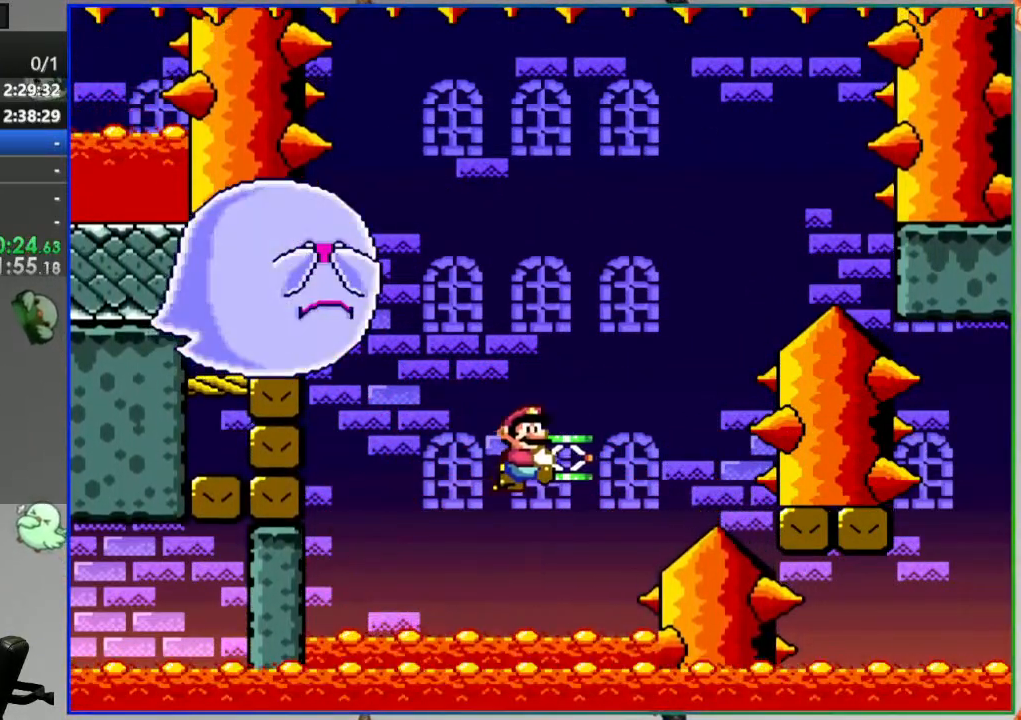
{"buttons": ["B", "Y", "DPAD_LEFT"], "events": [[483, "DPAD_LEFT", "down"]]}
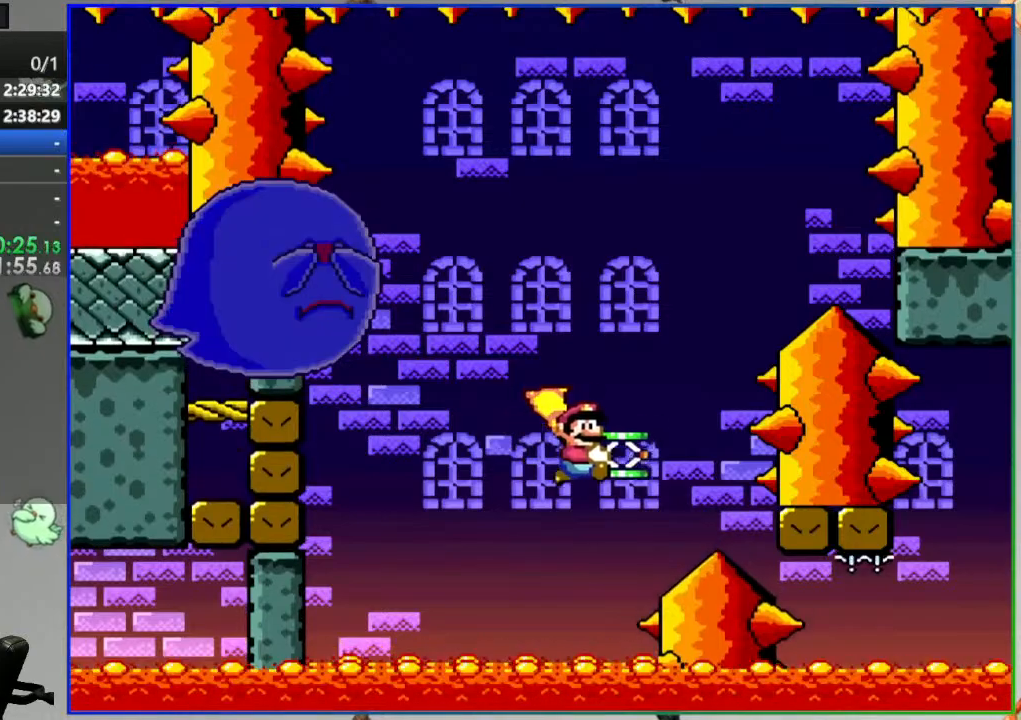
{"buttons": ["B", "Y"], "events": [[333, "X", "down"], [417, "DPAD_LEFT", "up"], [417, "X", "up"]]}